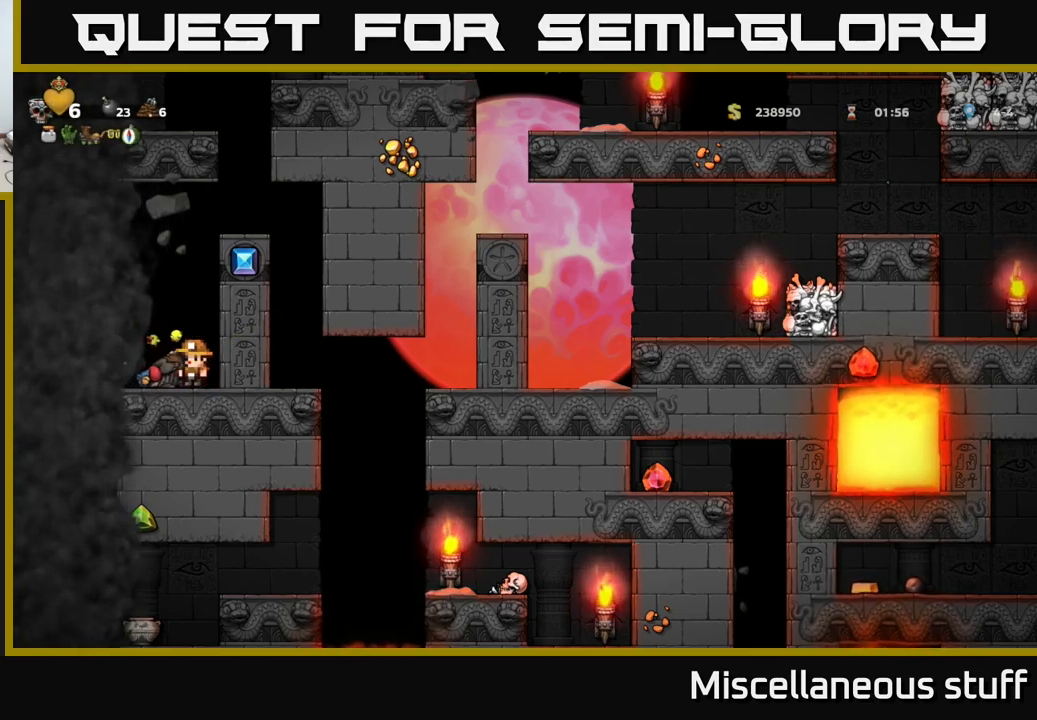
Gameplay with a controller (Xbox layout); each line is a JSON object with the inputs held at the frame after it. "events" lists button and stick changes between this image and that frame as [ms after this image, input, new state], when the widget could be followed in between. Not read: left_stick right_stick.
{"buttons": [], "events": [[50, "X", "up"]]}
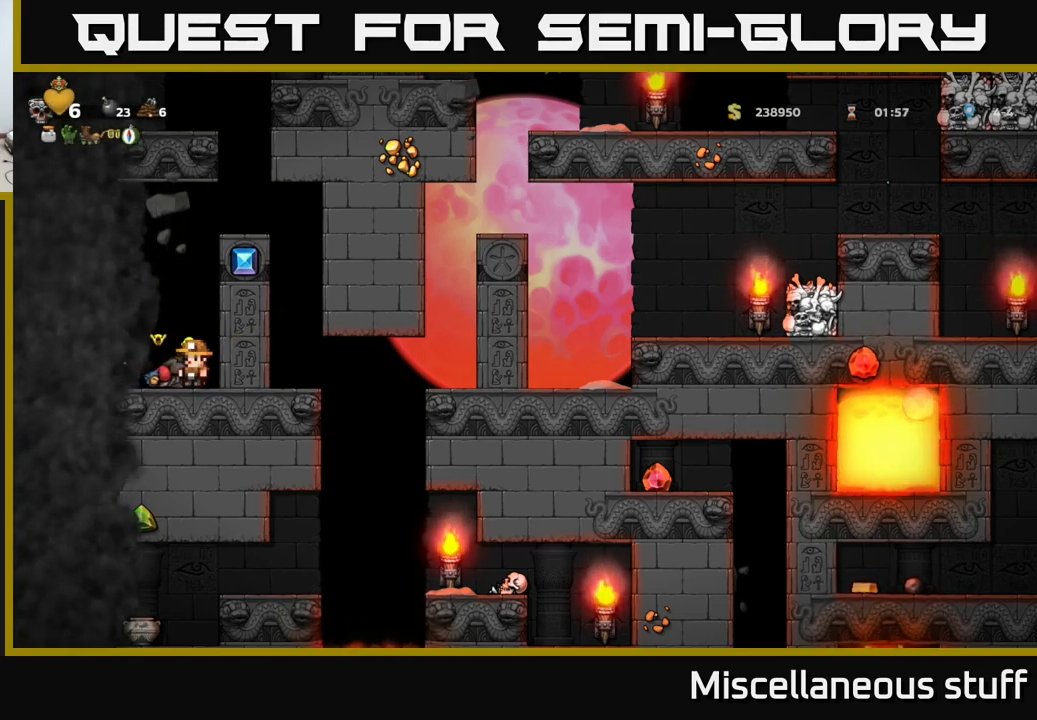
{"buttons": [], "events": []}
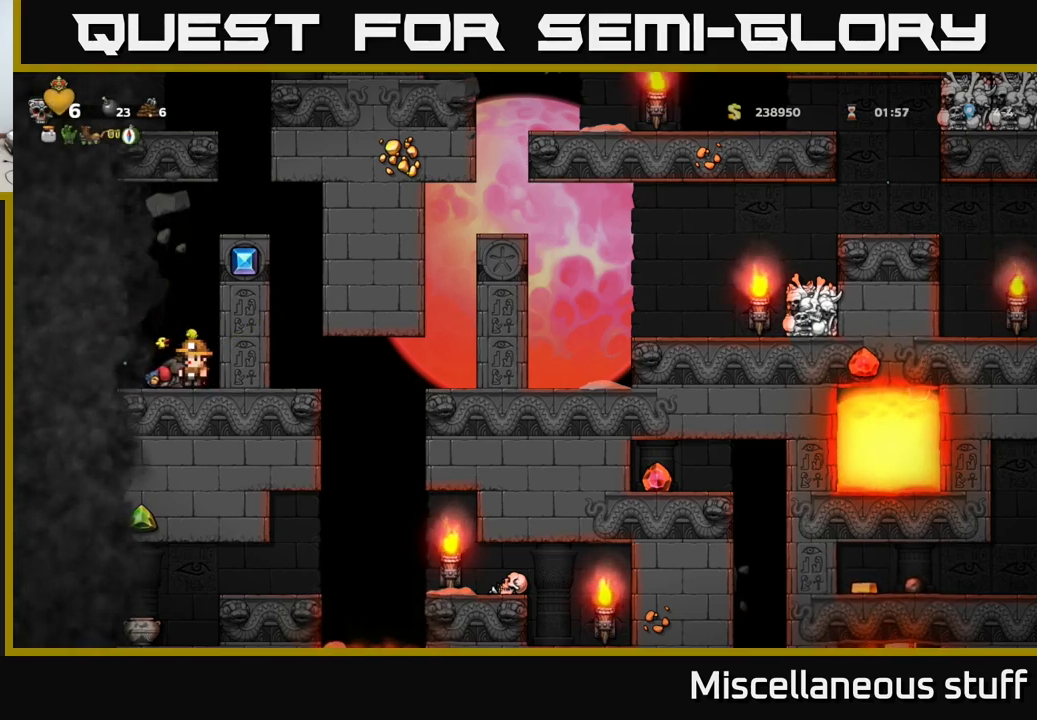
{"buttons": [], "events": [[266, "X", "down"], [350, "X", "up"]]}
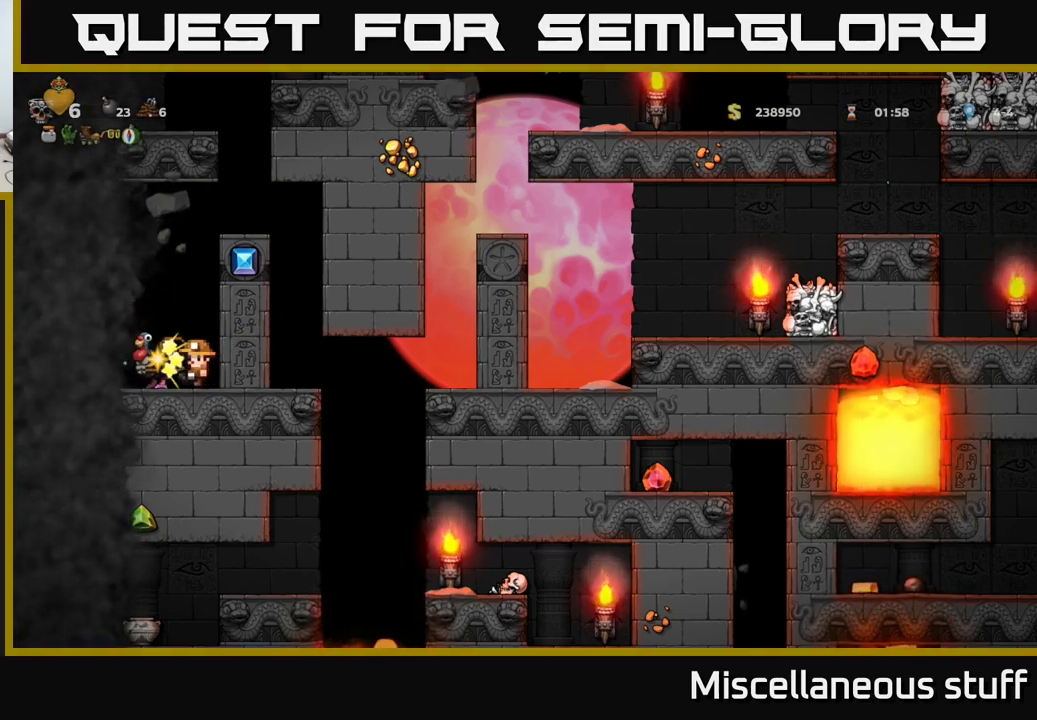
{"buttons": [], "events": []}
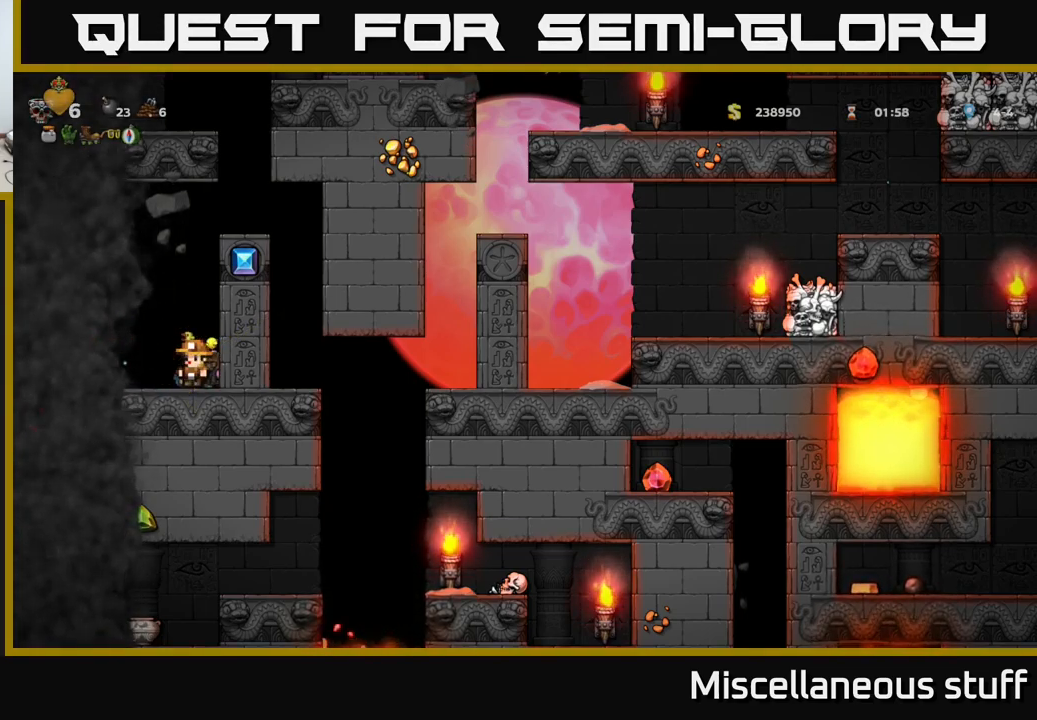
{"buttons": [], "events": []}
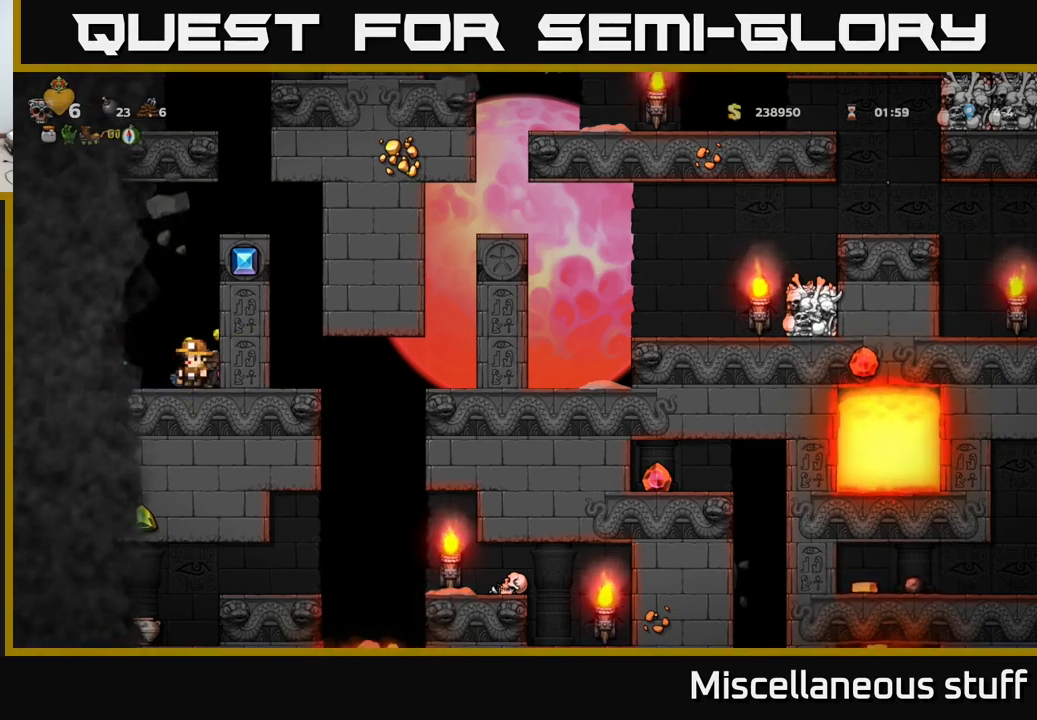
{"buttons": [], "events": []}
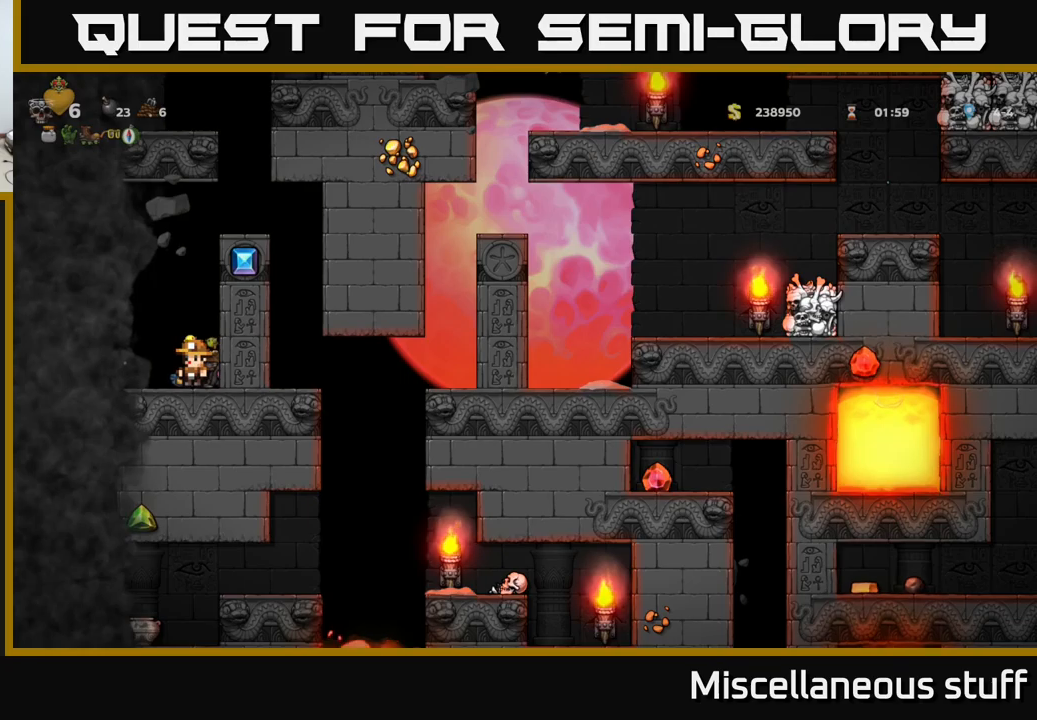
{"buttons": [], "events": [[50, "X", "down"], [150, "X", "up"]]}
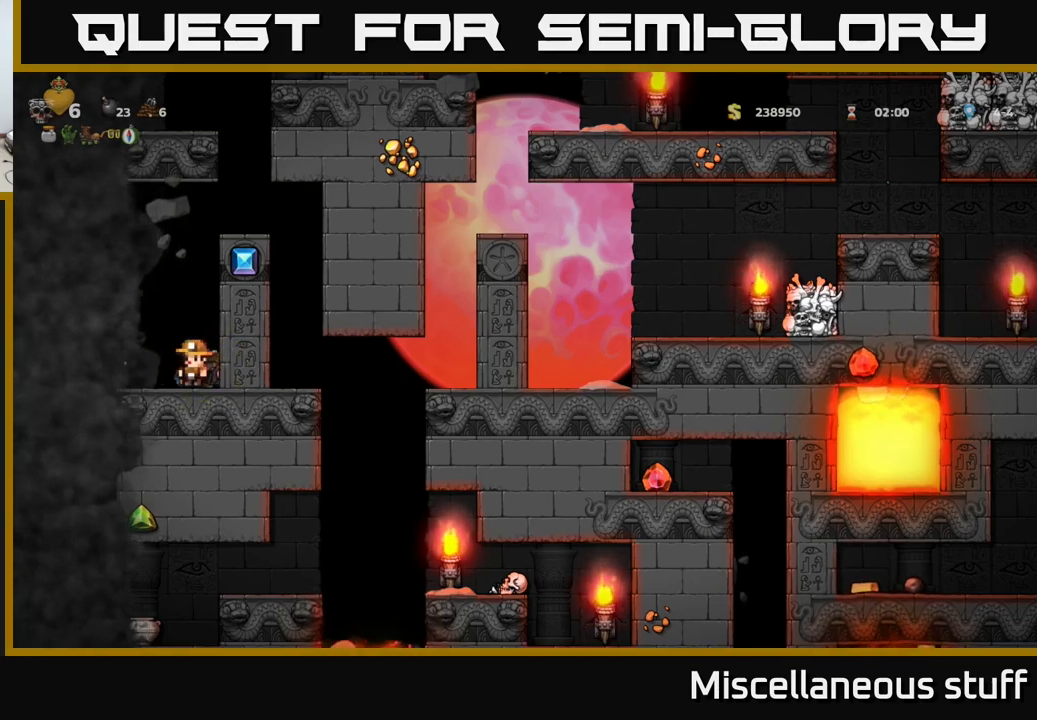
{"buttons": ["X", "DPAD_DOWN"], "events": [[417, "DPAD_DOWN", "down"], [467, "X", "down"]]}
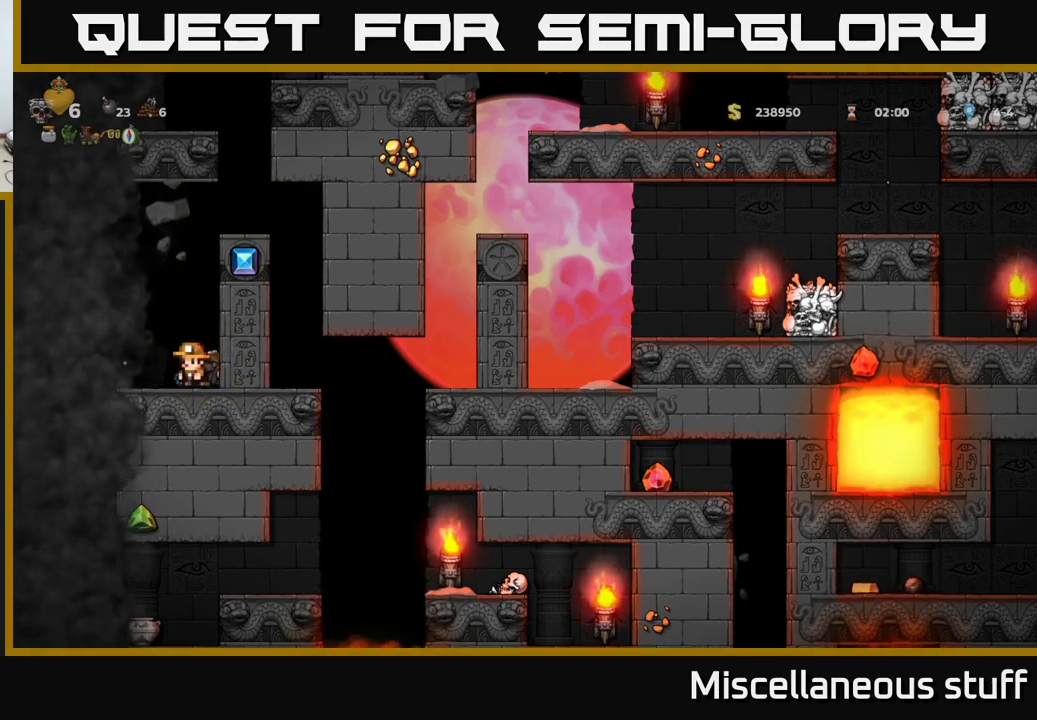
{"buttons": ["A", "DPAD_RIGHT"], "events": [[33, "DPAD_DOWN", "up"], [50, "X", "up"], [133, "A", "down"], [367, "DPAD_RIGHT", "down"]]}
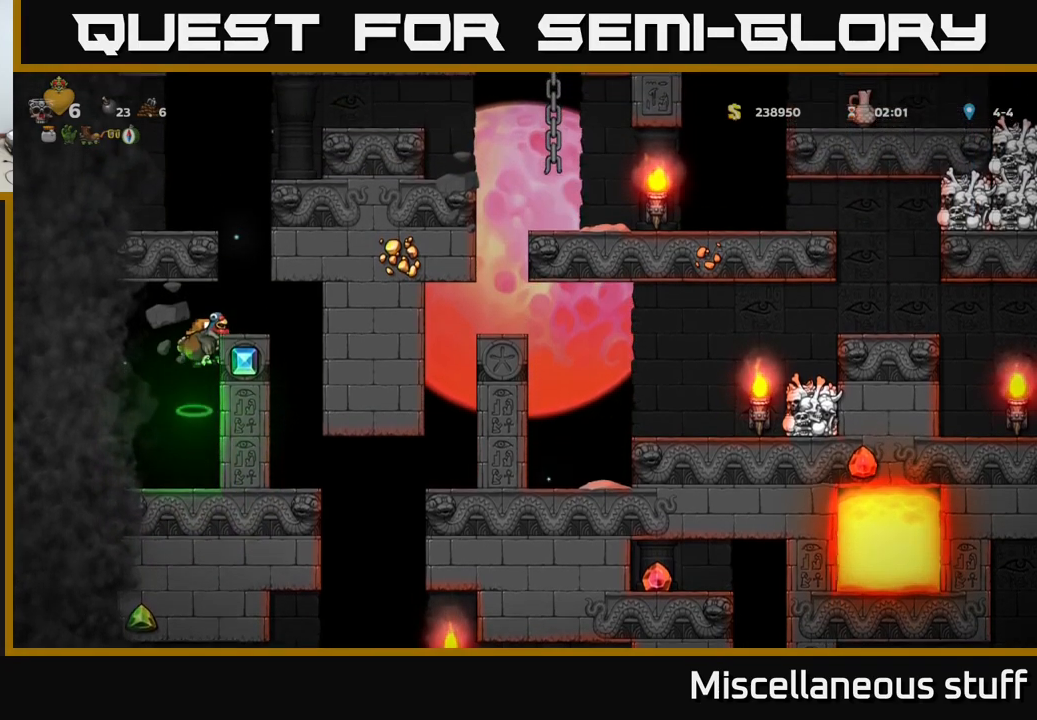
{"buttons": [], "events": [[17, "A", "up"], [300, "A", "down"], [400, "A", "up"], [467, "DPAD_RIGHT", "up"]]}
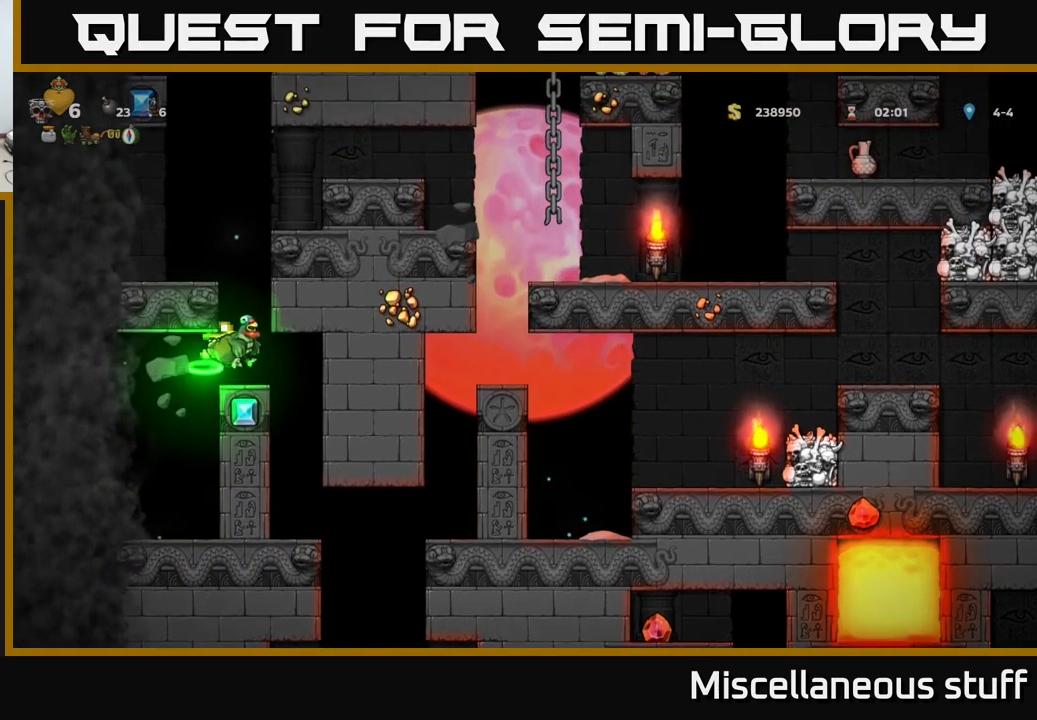
{"buttons": [], "events": [[317, "DPAD_LEFT", "down"], [383, "DPAD_LEFT", "up"]]}
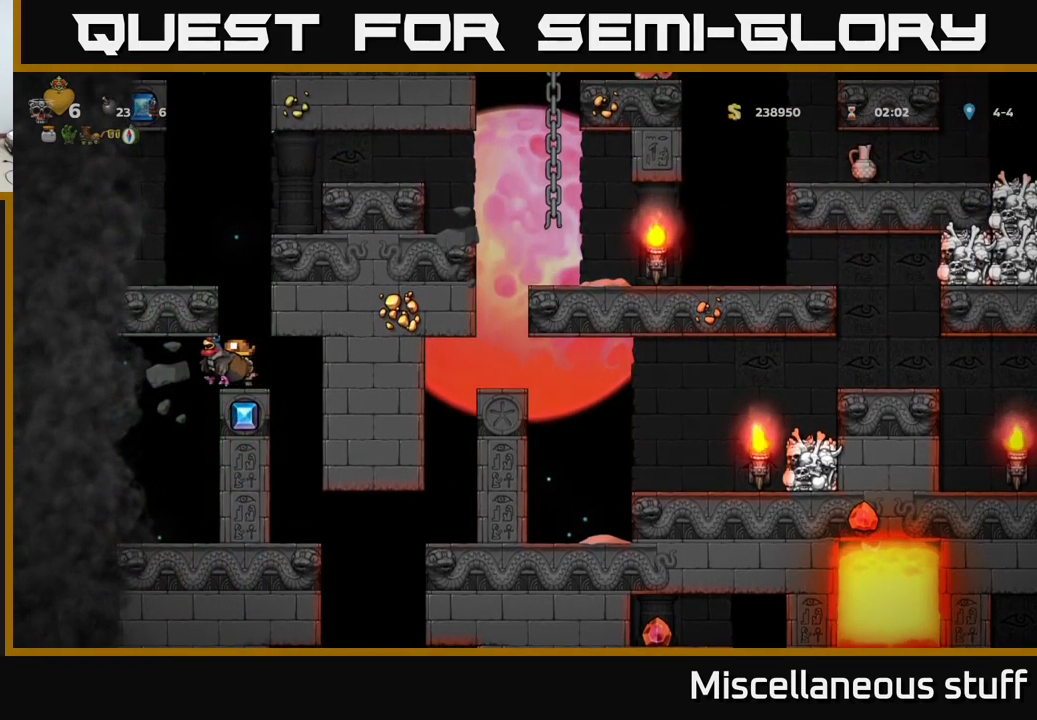
{"buttons": ["A", "DPAD_RIGHT"], "events": [[117, "A", "down"], [417, "DPAD_RIGHT", "down"]]}
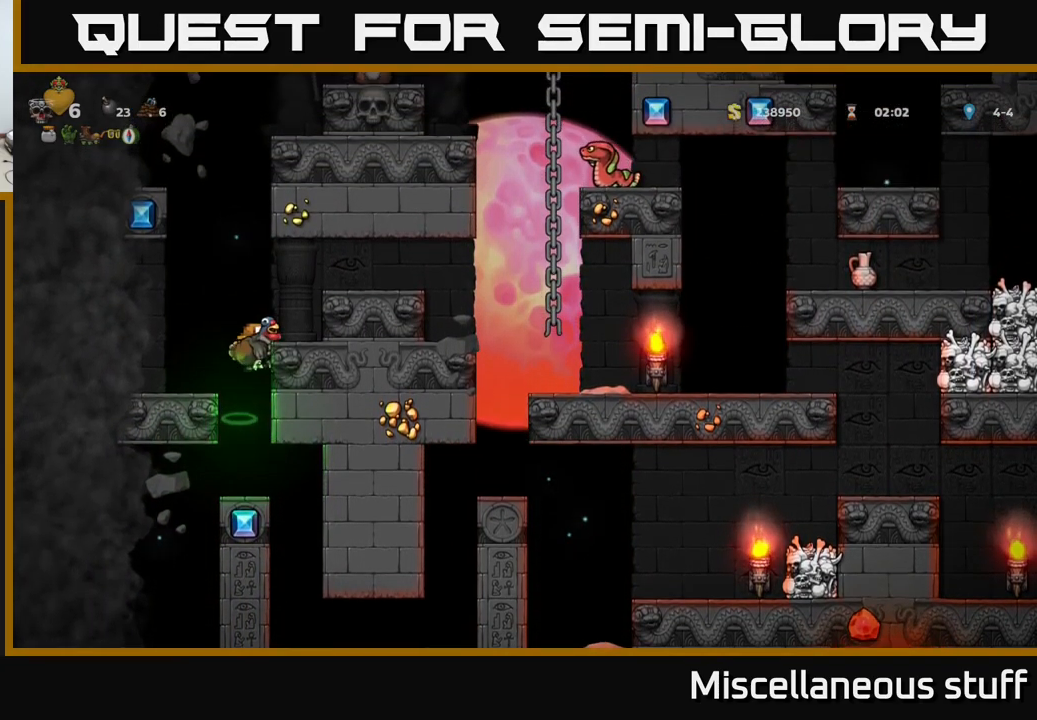
{"buttons": [], "events": [[17, "A", "up"], [217, "A", "down"], [333, "A", "up"], [417, "DPAD_RIGHT", "up"]]}
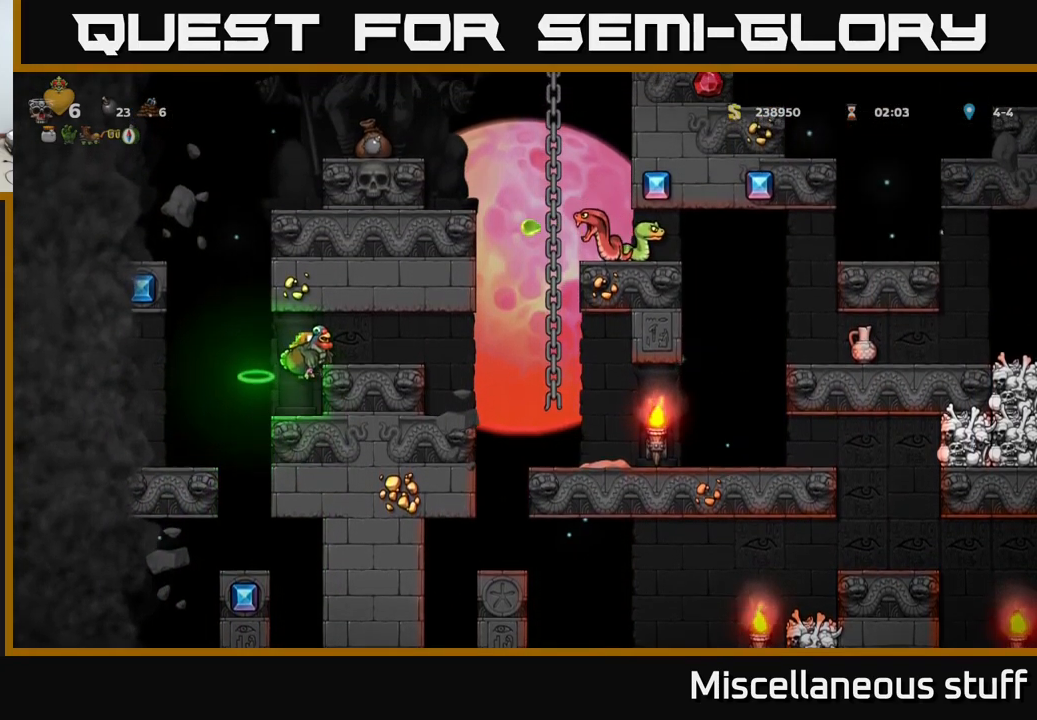
{"buttons": [], "events": []}
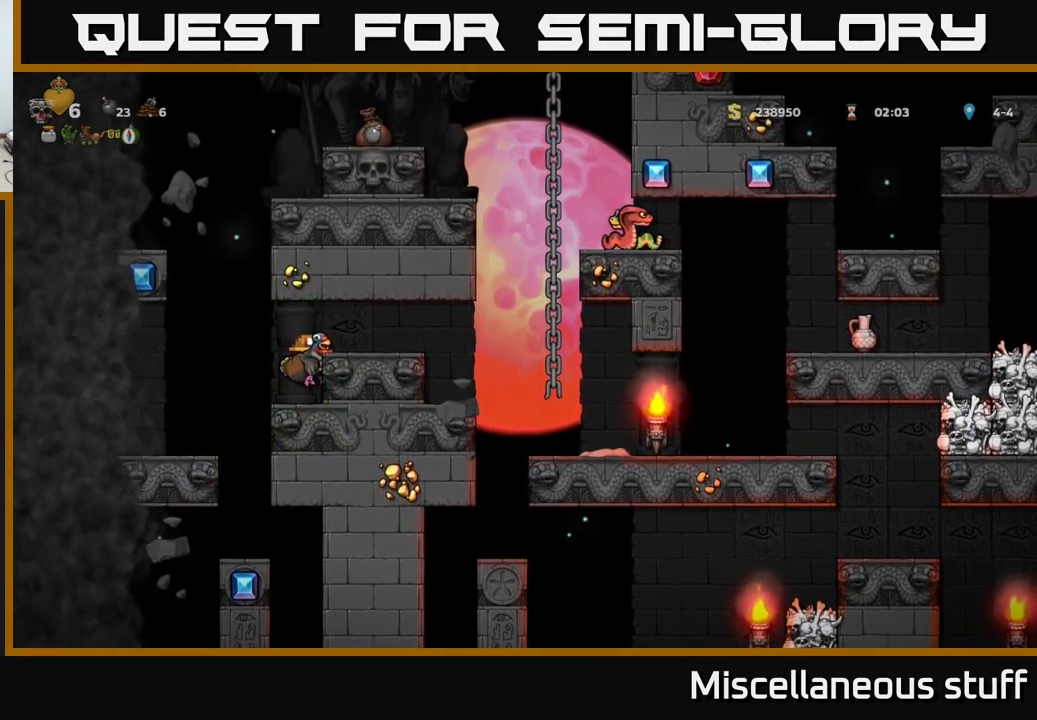
{"buttons": [], "events": [[17, "DPAD_LEFT", "down"], [150, "A", "down"], [167, "DPAD_LEFT", "up"], [217, "DPAD_RIGHT", "down"], [333, "DPAD_RIGHT", "up"], [350, "A", "up"]]}
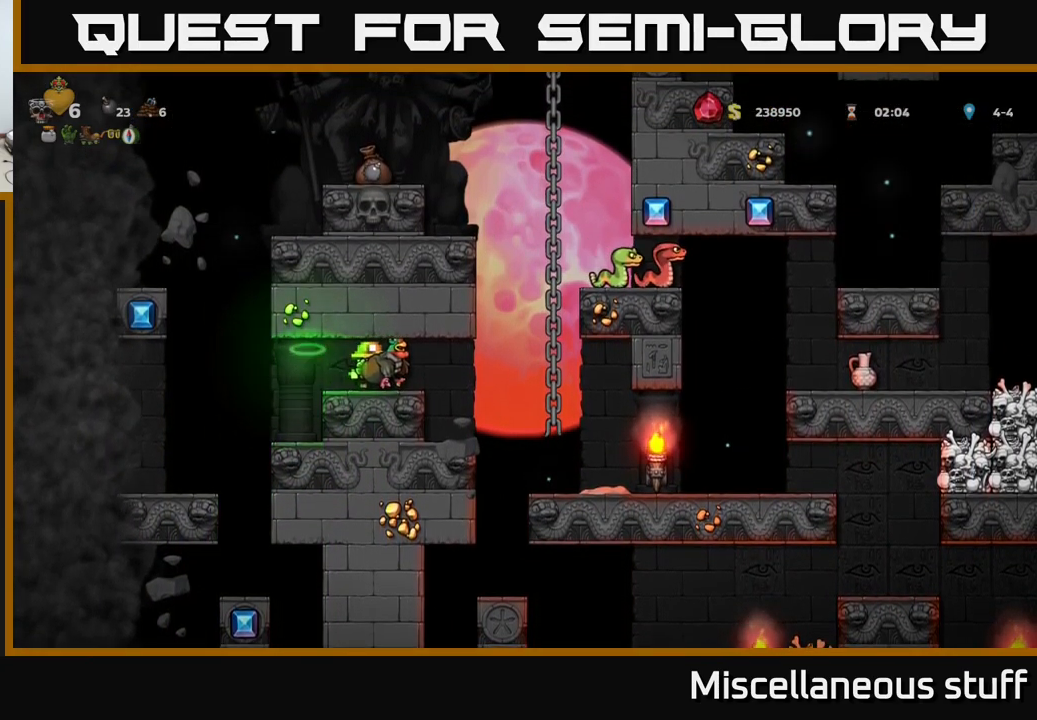
{"buttons": ["DPAD_RIGHT"], "events": [[217, "DPAD_LEFT", "down"], [450, "DPAD_LEFT", "up"], [500, "DPAD_RIGHT", "down"]]}
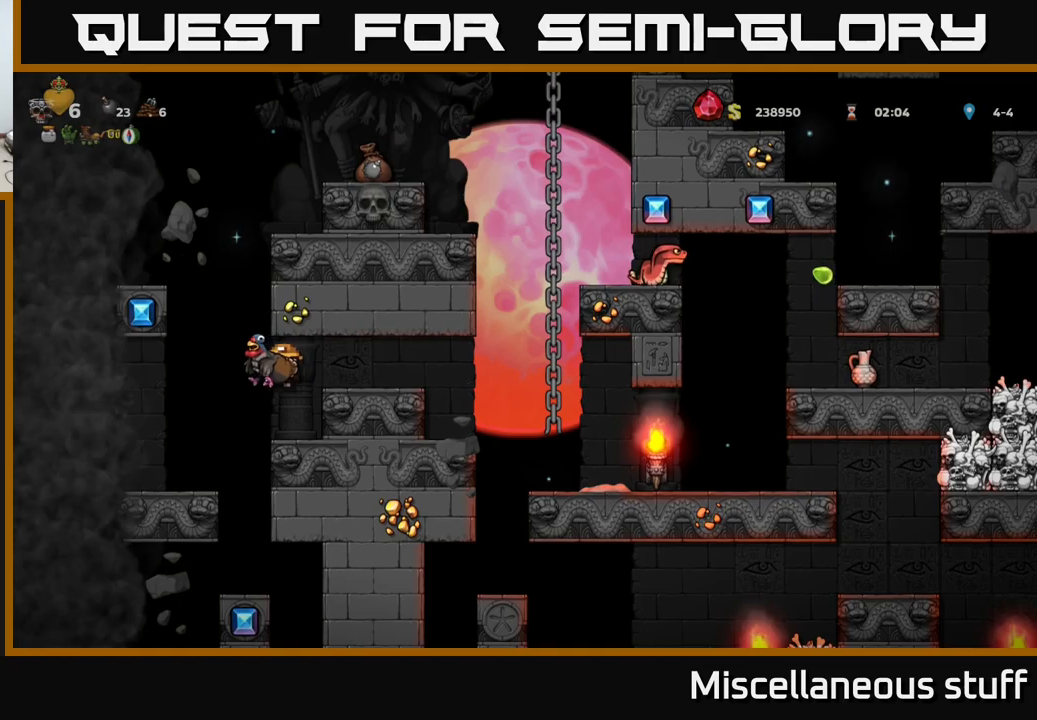
{"buttons": [], "events": [[67, "DPAD_RIGHT", "up"]]}
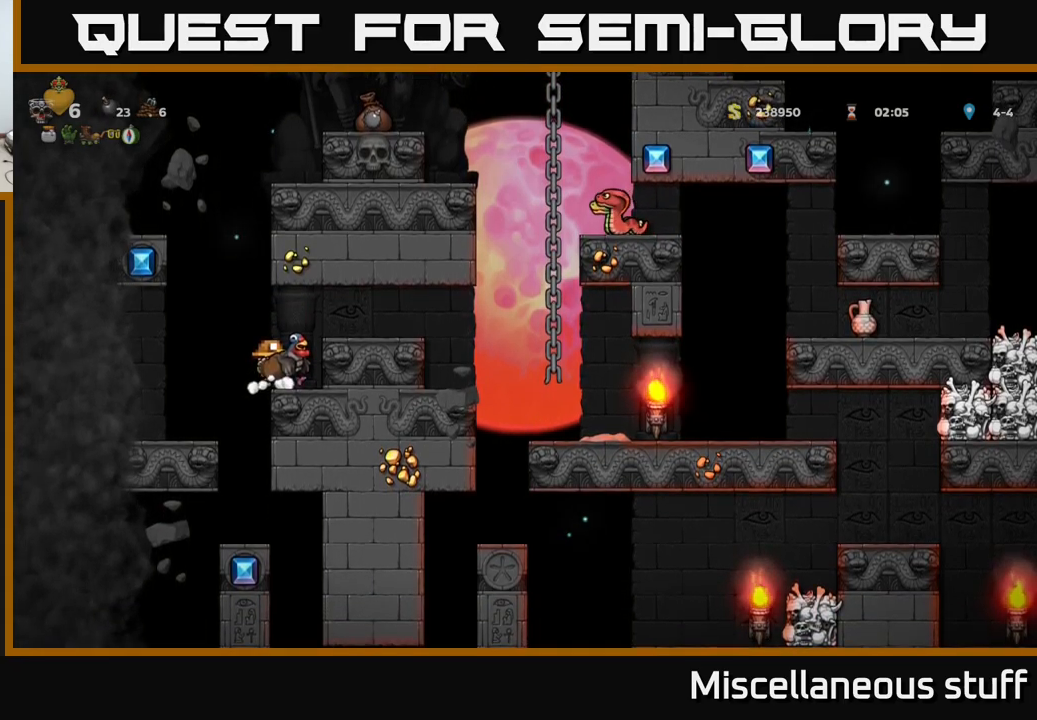
{"buttons": ["DPAD_RIGHT"], "events": [[50, "DPAD_LEFT", "down"], [84, "A", "down"], [184, "DPAD_LEFT", "up"], [250, "DPAD_RIGHT", "down"], [484, "A", "up"]]}
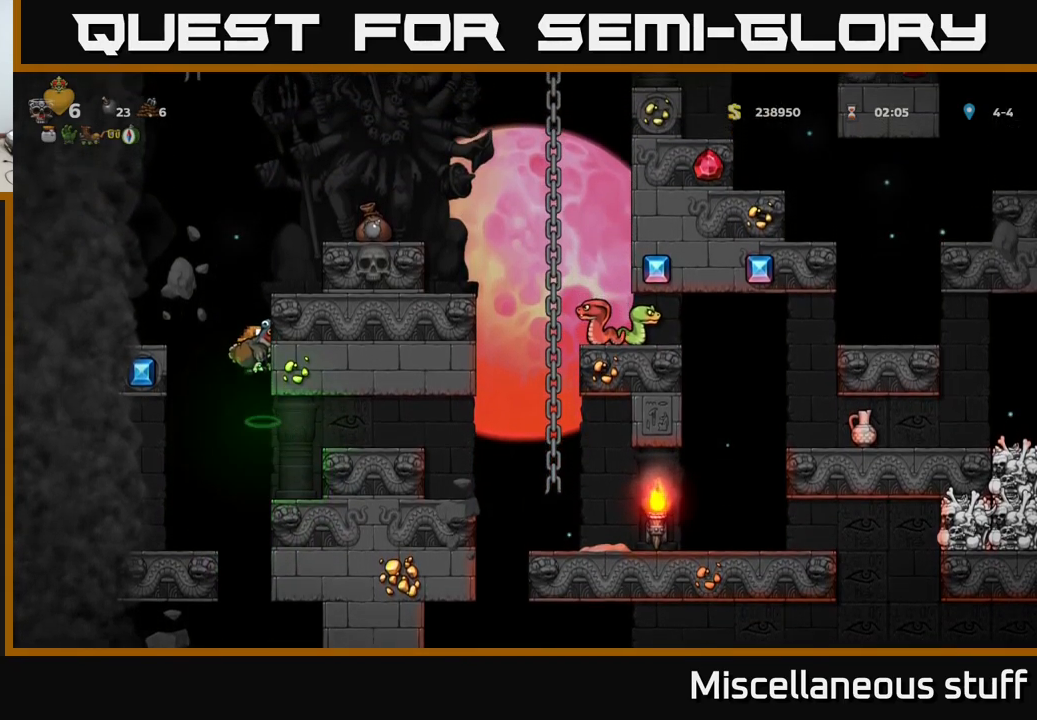
{"buttons": [], "events": [[100, "A", "down"], [184, "A", "up"], [500, "DPAD_RIGHT", "up"]]}
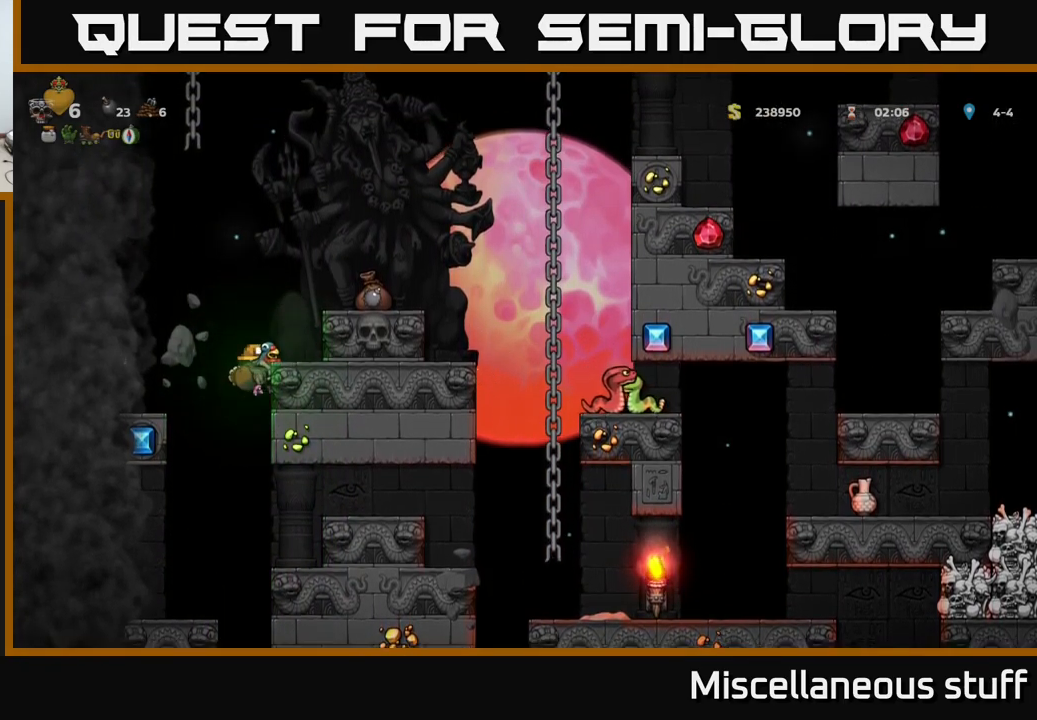
{"buttons": [], "events": [[100, "A", "down"], [134, "DPAD_RIGHT", "down"], [267, "A", "up"], [334, "DPAD_RIGHT", "up"]]}
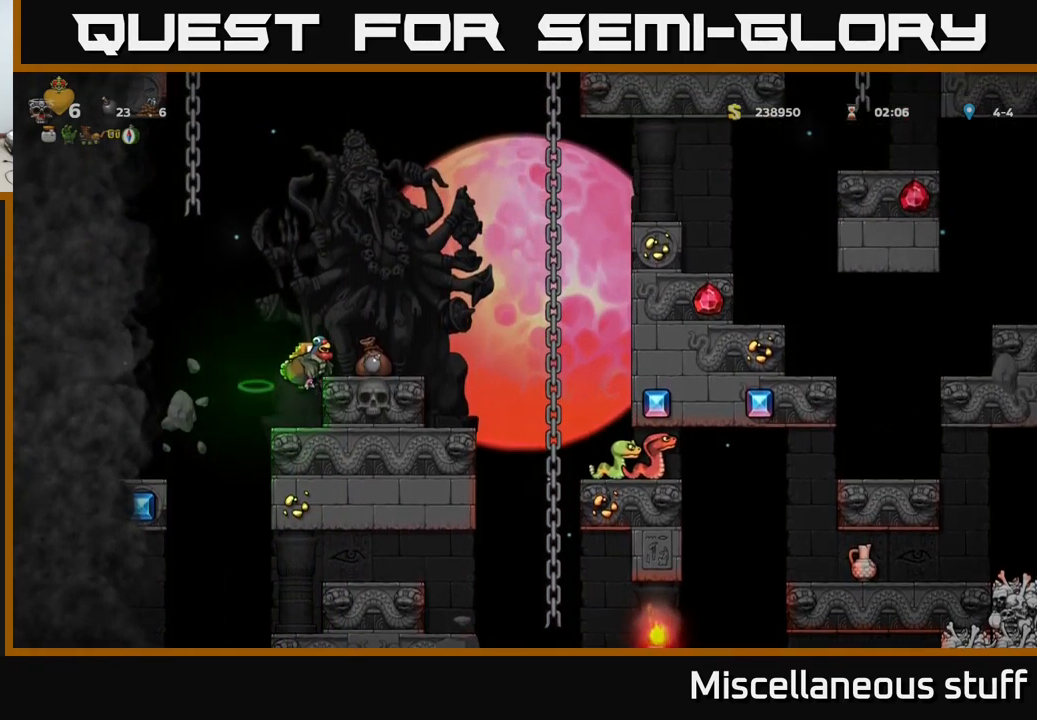
{"buttons": [], "events": [[150, "A", "down"], [267, "A", "up"], [267, "DPAD_RIGHT", "down"], [350, "DPAD_RIGHT", "up"]]}
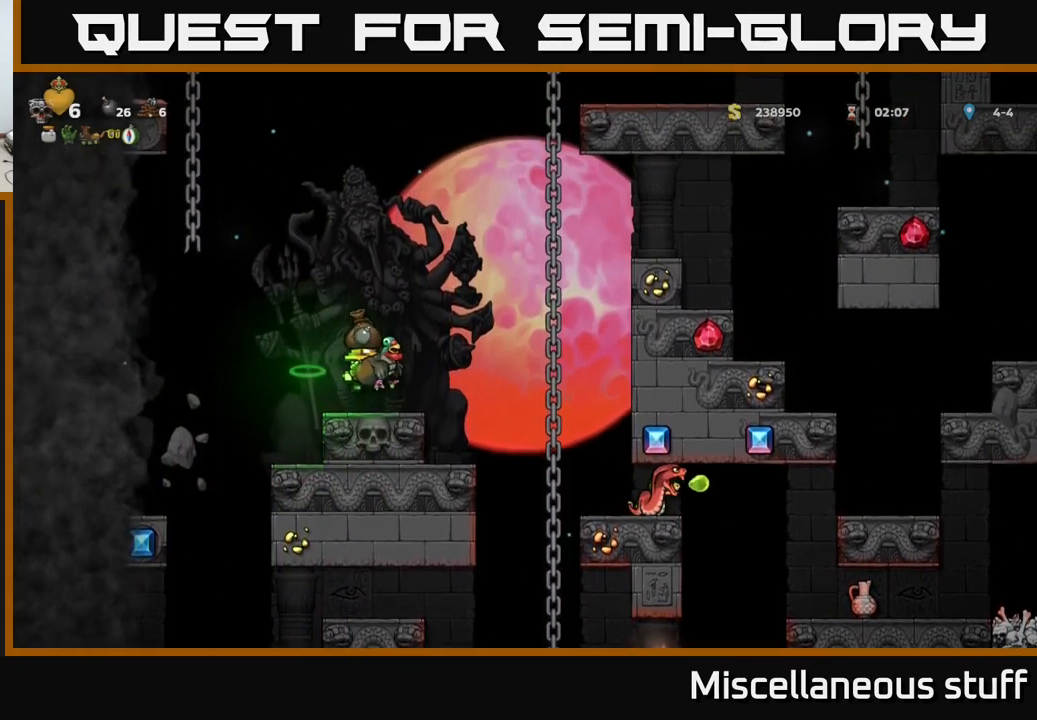
{"buttons": [], "events": [[234, "DPAD_DOWN", "down"], [334, "X", "down"], [434, "X", "up"], [450, "DPAD_DOWN", "up"]]}
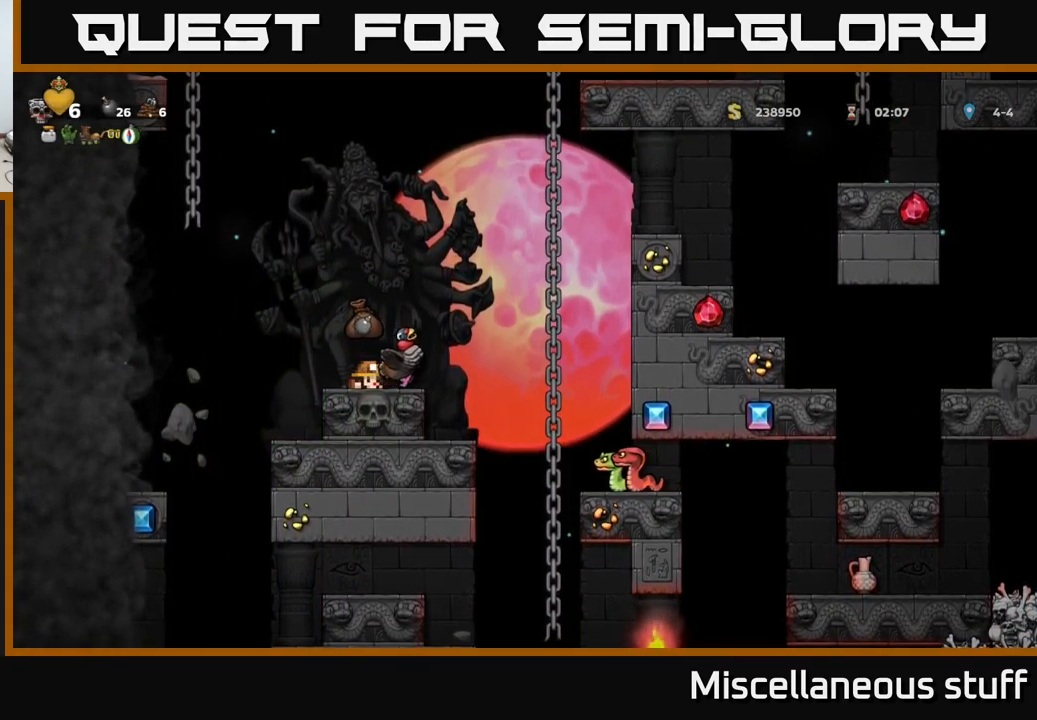
{"buttons": [], "events": [[167, "A", "down"], [284, "A", "up"]]}
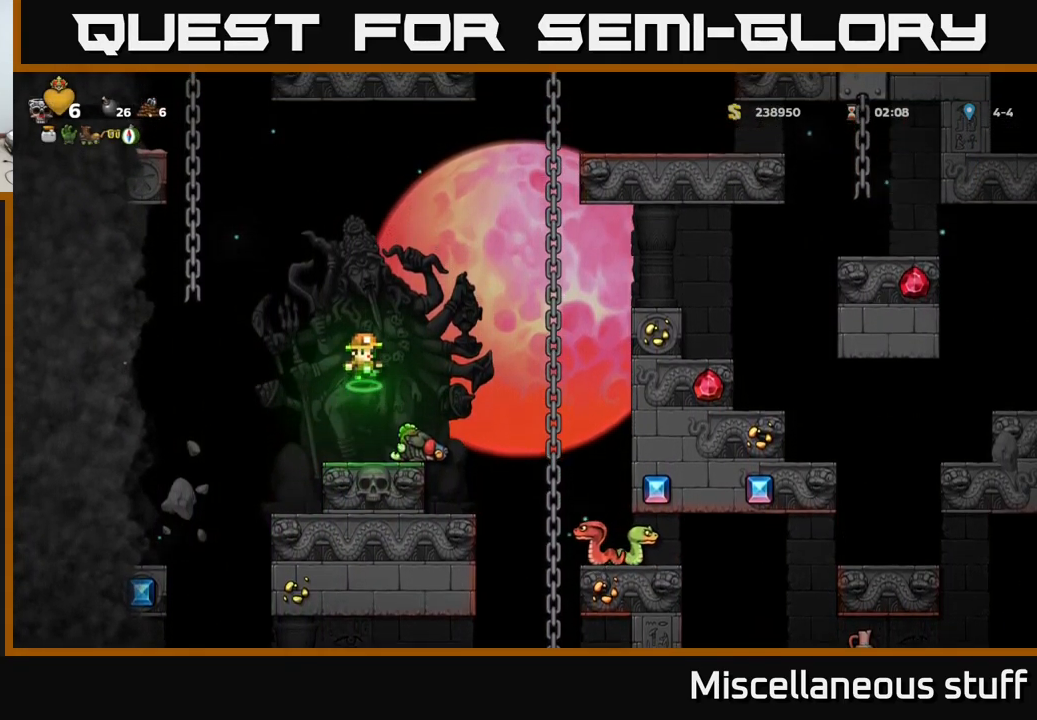
{"buttons": [], "events": []}
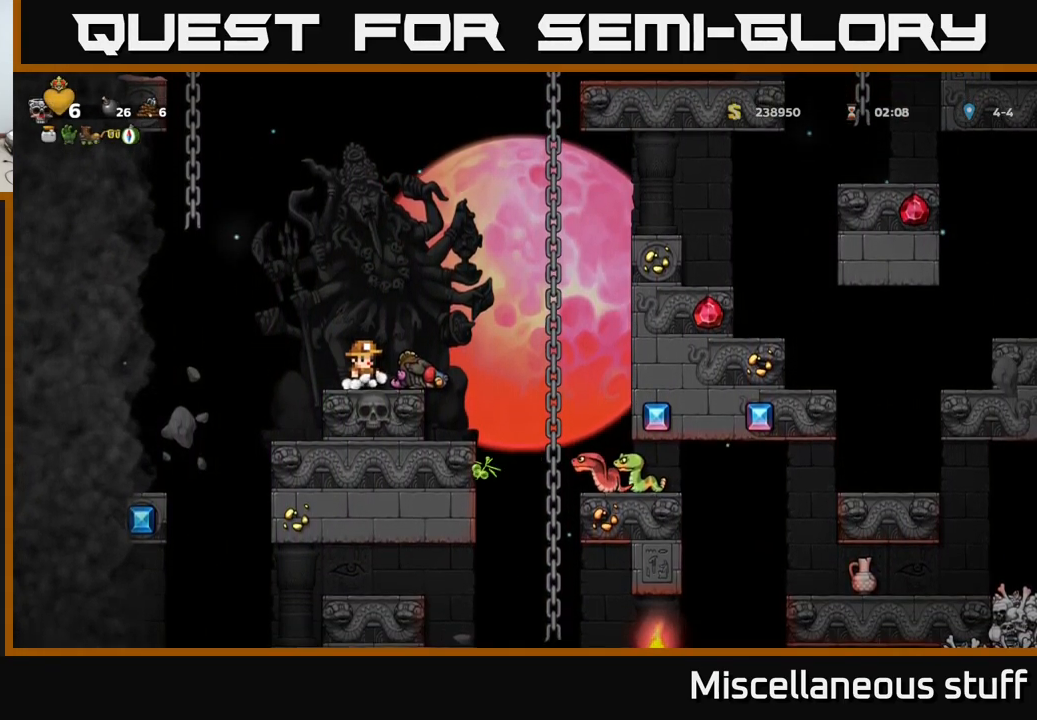
{"buttons": ["DPAD_LEFT"], "events": [[17, "DPAD_RIGHT", "down"], [117, "DPAD_DOWN", "down"], [150, "DPAD_RIGHT", "up"], [234, "X", "down"], [334, "DPAD_DOWN", "up"], [350, "DPAD_LEFT", "down"], [350, "X", "up"]]}
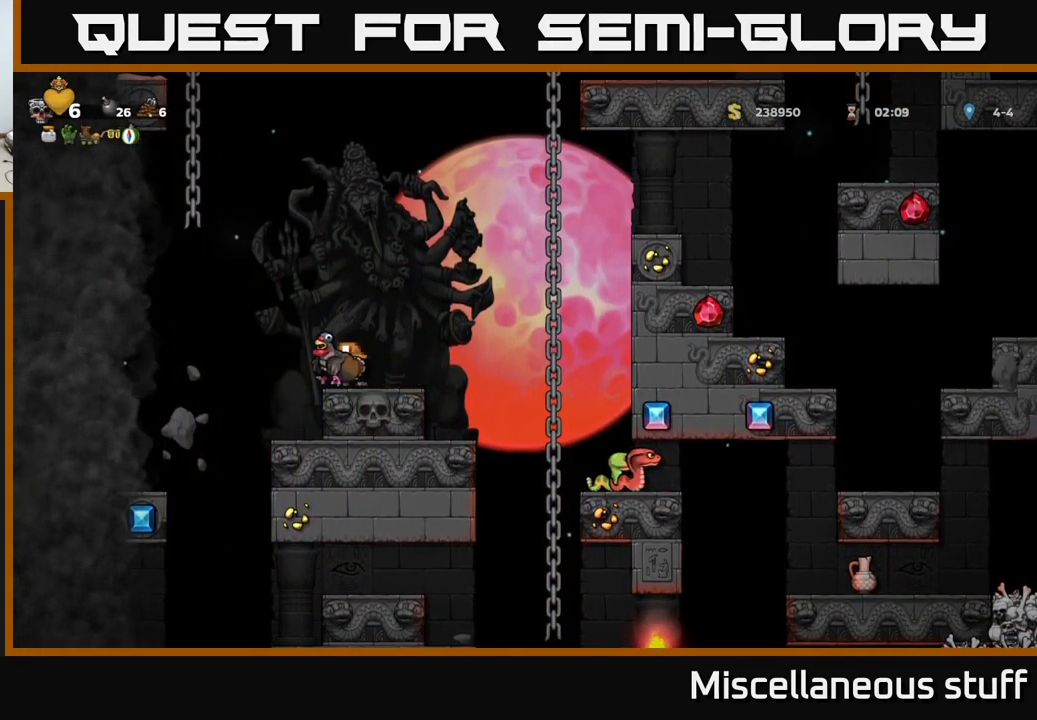
{"buttons": [], "events": [[17, "DPAD_LEFT", "up"], [34, "DPAD_RIGHT", "down"], [67, "DPAD_DOWN", "down"], [150, "DPAD_RIGHT", "up"], [200, "X", "down"], [284, "X", "up"], [334, "DPAD_DOWN", "up"]]}
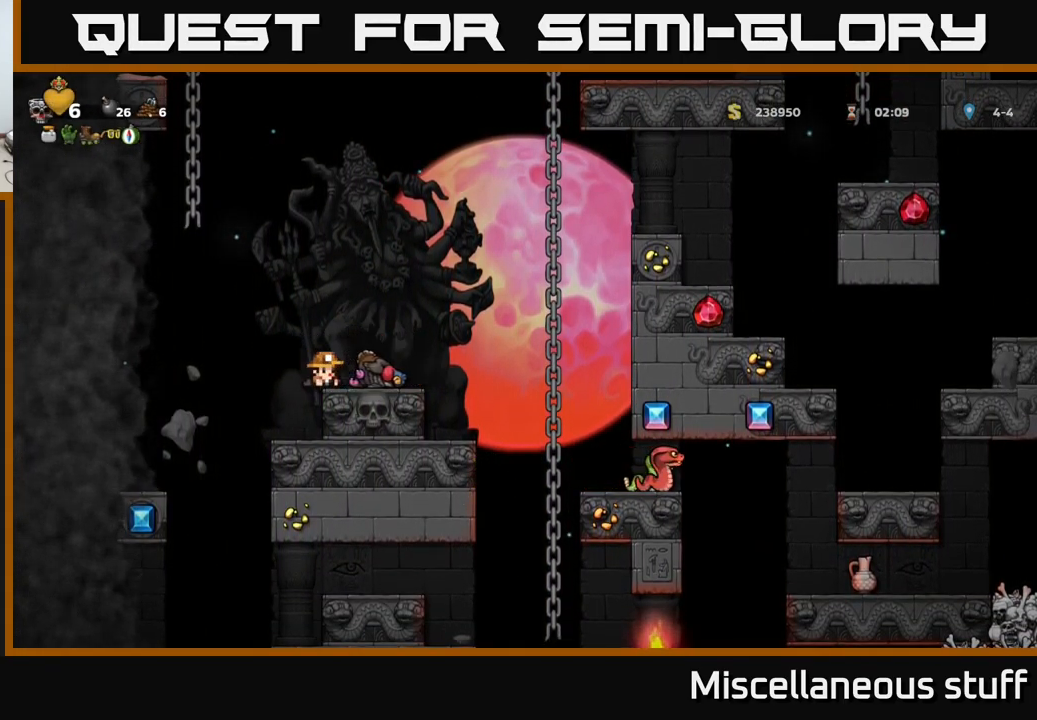
{"buttons": [], "events": []}
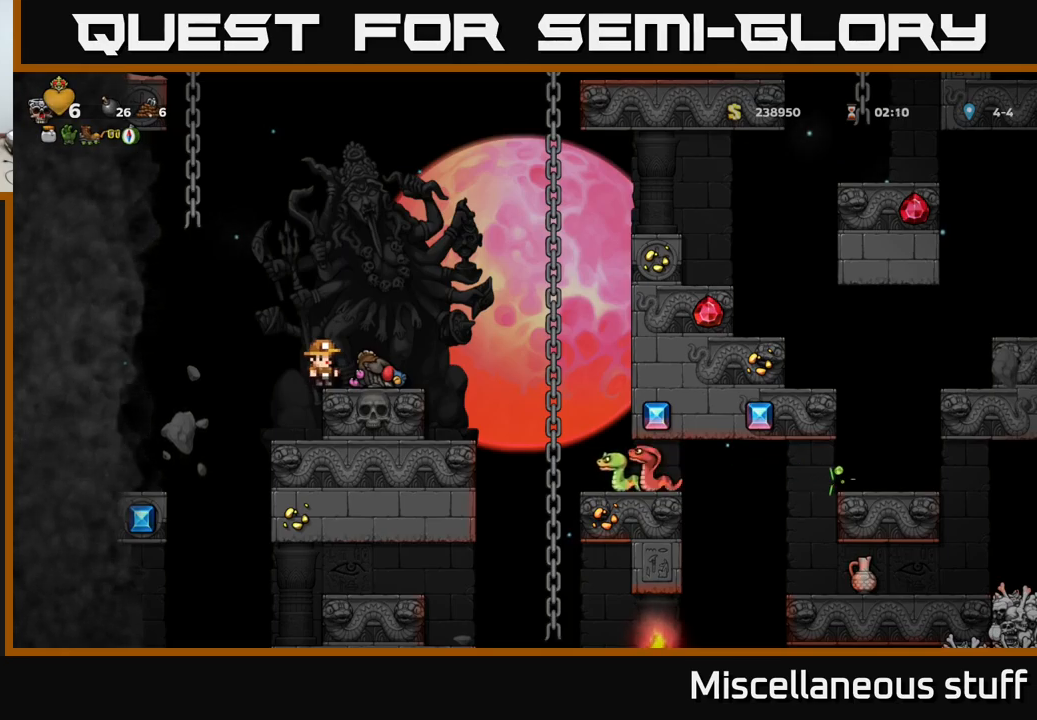
{"buttons": ["DPAD_UP", "DPAD_RIGHT"], "events": [[50, "DPAD_RIGHT", "down"], [233, "A", "down"], [433, "A", "up"], [483, "DPAD_UP", "down"]]}
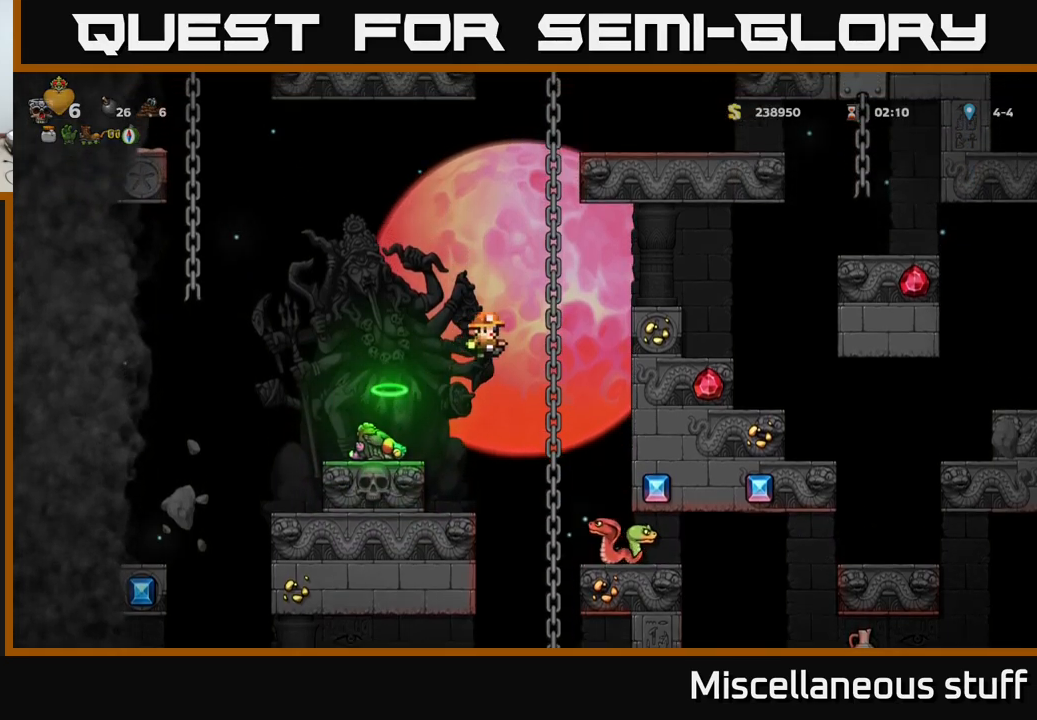
{"buttons": ["DPAD_DOWN"], "events": [[33, "DPAD_RIGHT", "up"], [133, "DPAD_UP", "up"], [183, "DPAD_DOWN", "down"]]}
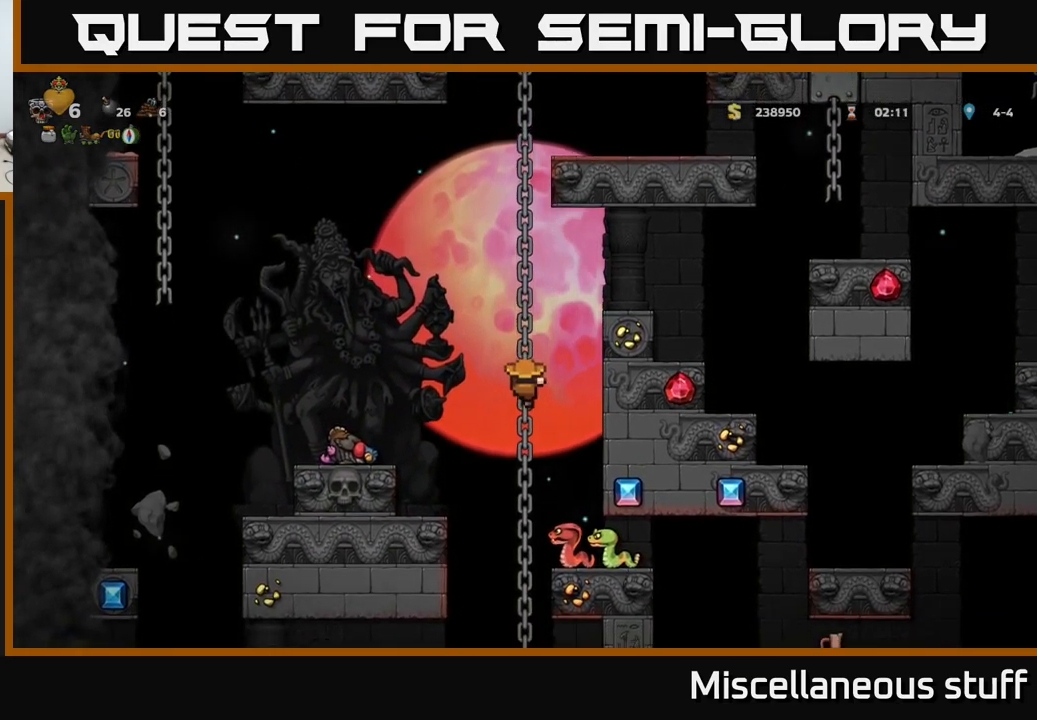
{"buttons": ["DPAD_RIGHT"], "events": [[216, "DPAD_DOWN", "up"], [316, "A", "down"], [383, "A", "up"], [450, "DPAD_RIGHT", "down"]]}